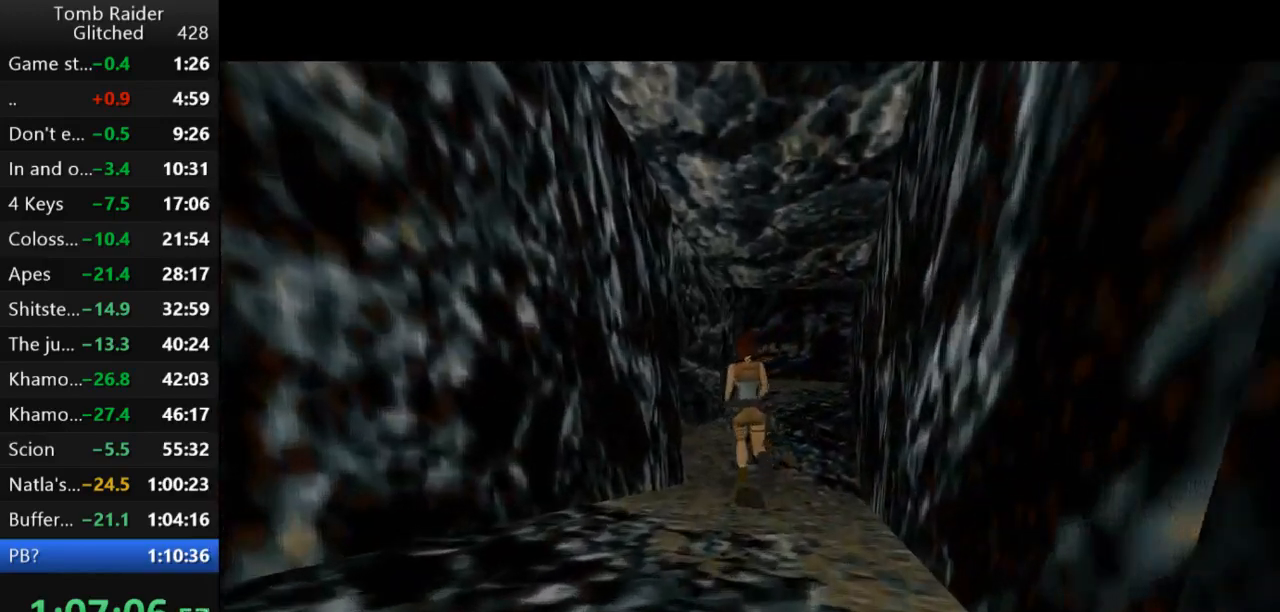
Gameplay with keyboard; each line is a JSON object with the keys held at the frame after it. "events" lists presses ("down") and releases ("up") of "action", "action2", "down", "guns", "inv", "jump", "left", "look", "lstep", "right", "roll", "roll2", "rstep", "up" and "walk" between this image and that frame as [ms after this image, input, new state], when the widget could be followed in between. No other keys are recorded. Mouse input is not recorded. Key names are as the overlay labels them; some are game actions (e.g. jump) rather than physical keys.
{"keys": ["left", "up"], "events": [[33, "left", "down"]]}
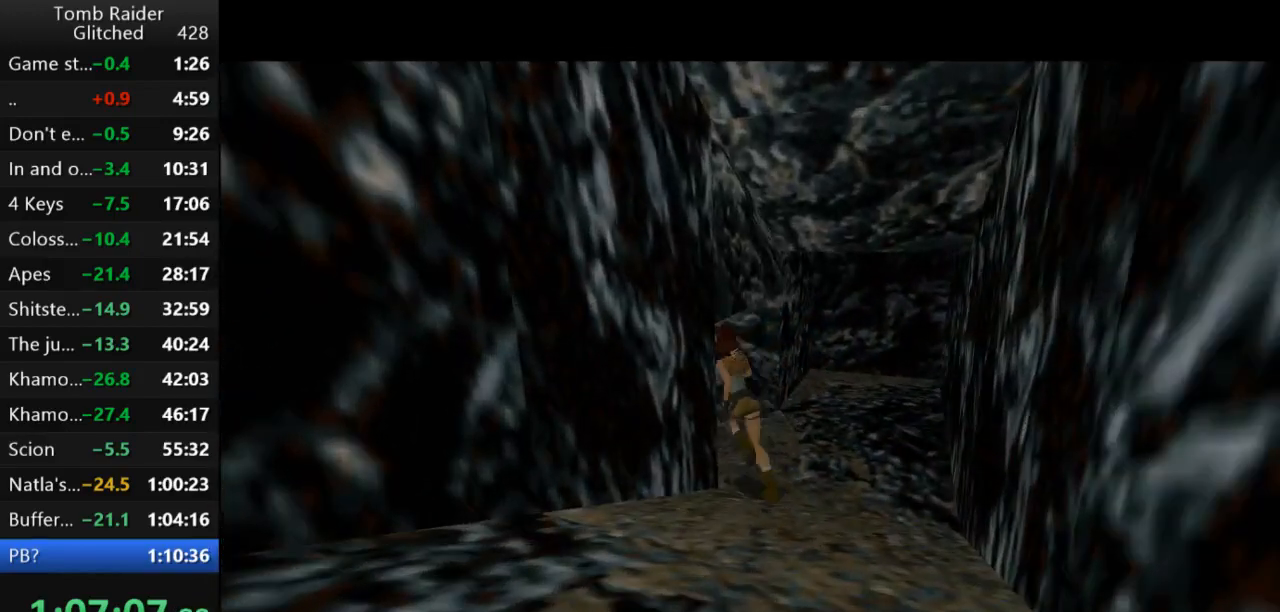
{"keys": [], "events": [[100, "roll2", "down"], [100, "up", "up"], [133, "left", "up"], [267, "roll2", "up"]]}
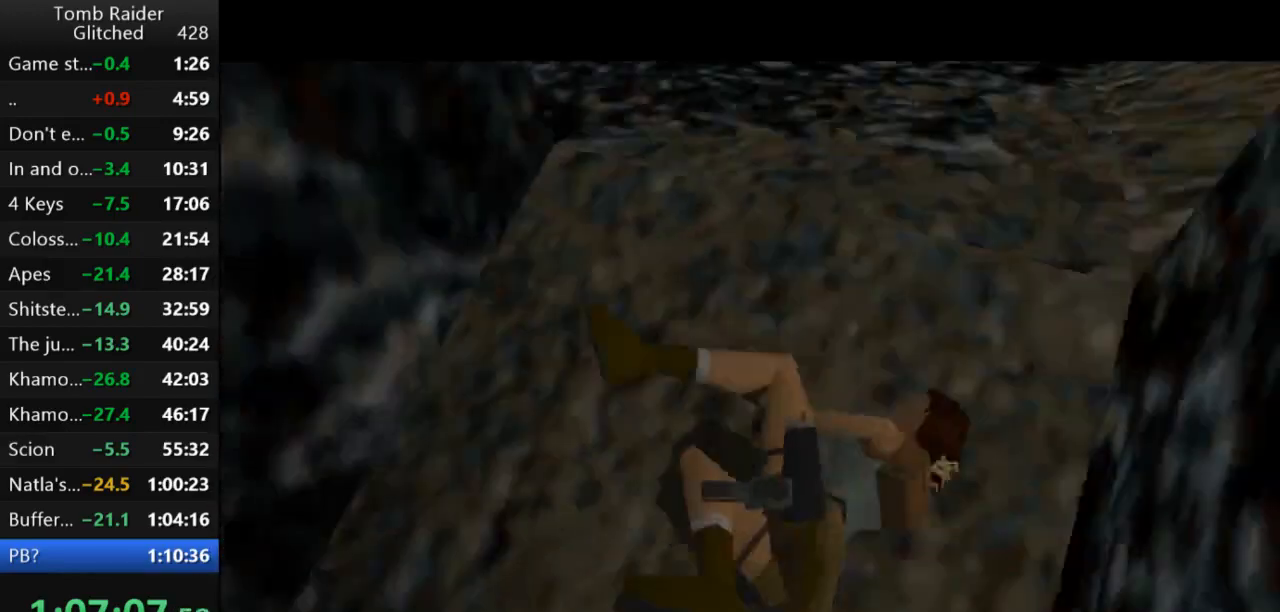
{"keys": [], "events": []}
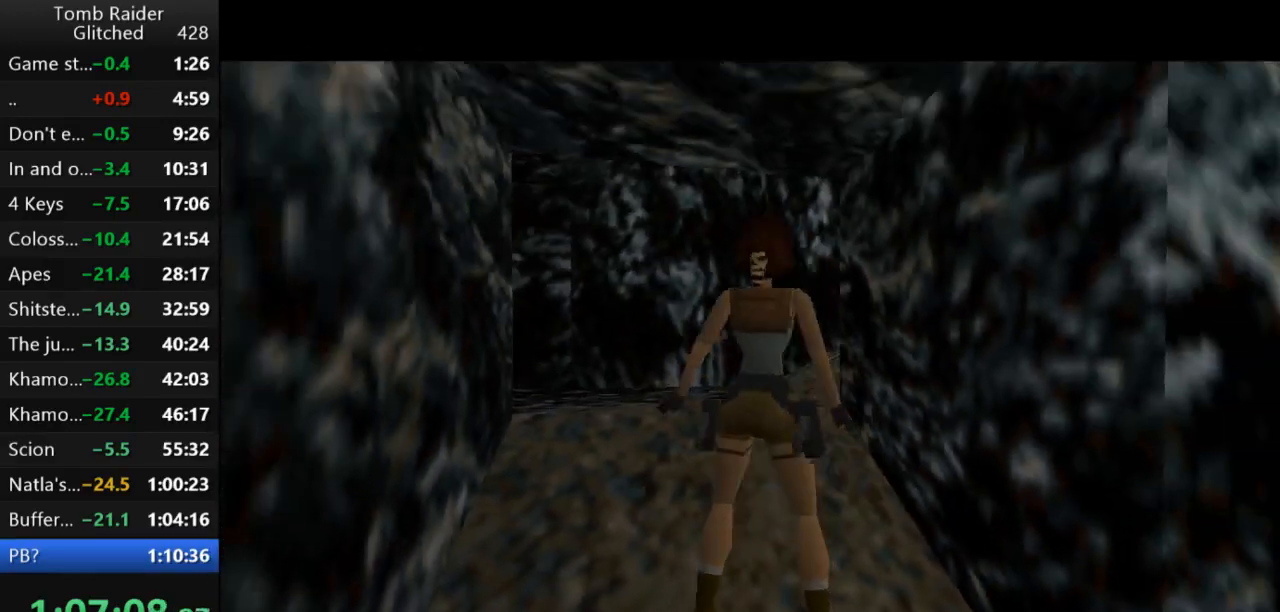
{"keys": [], "events": [[167, "left", "down"], [400, "left", "up"]]}
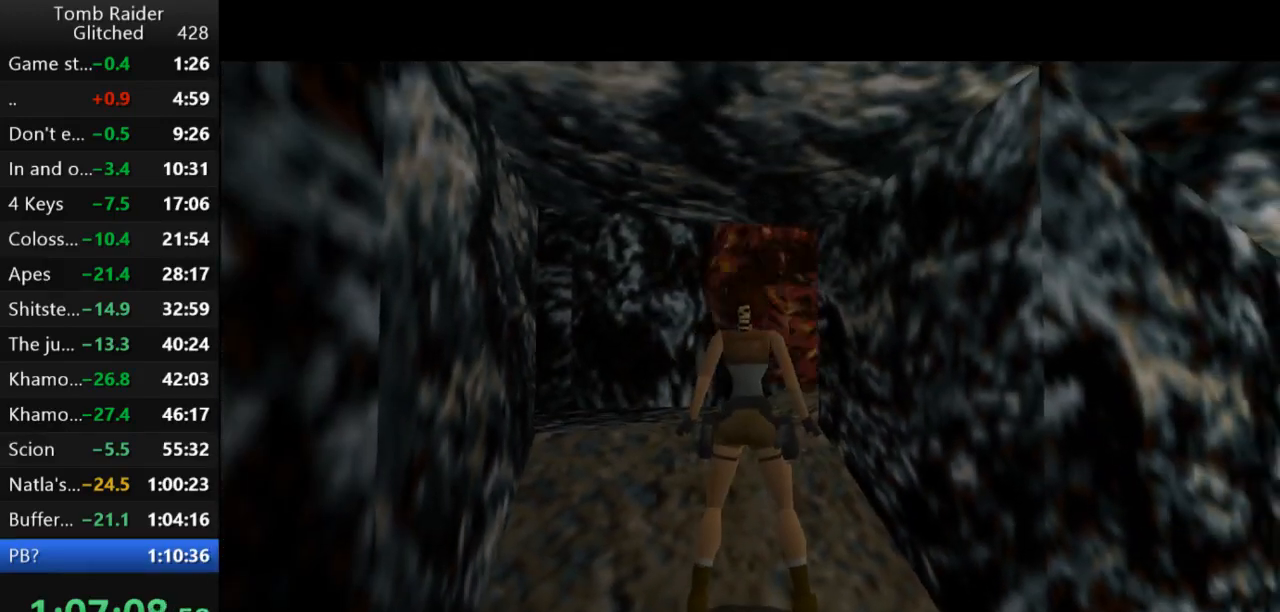
{"keys": ["right", "up"], "events": [[200, "up", "down"], [500, "right", "down"]]}
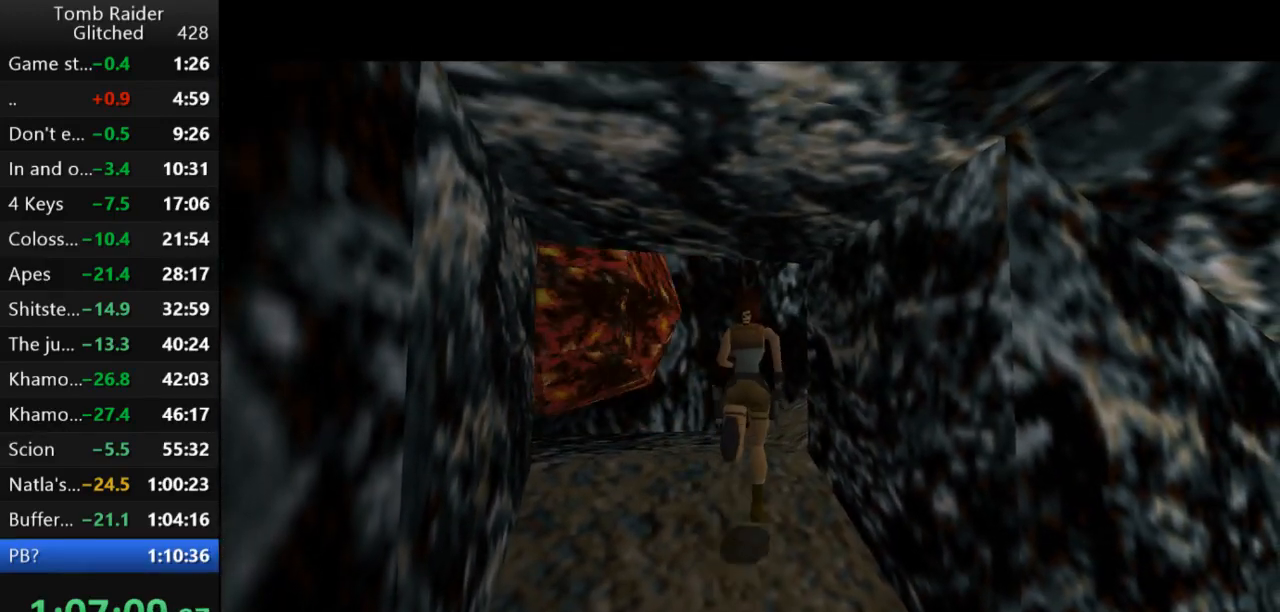
{"keys": ["right", "up"], "events": []}
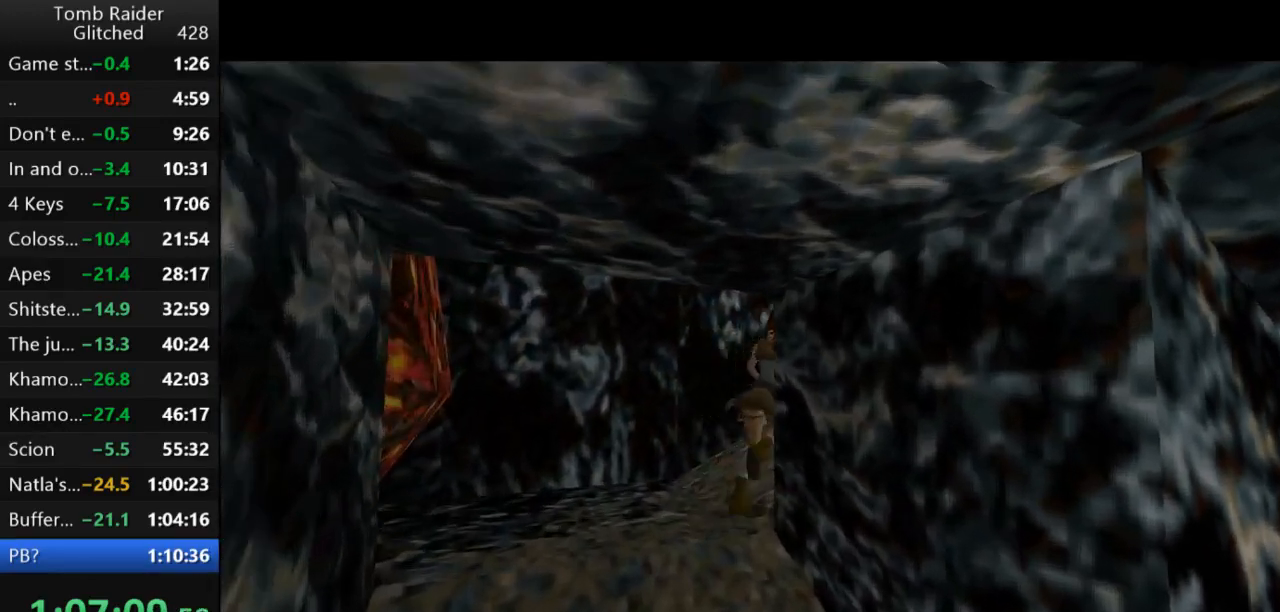
{"keys": ["jump", "up"], "events": [[133, "jump", "down"], [267, "right", "up"]]}
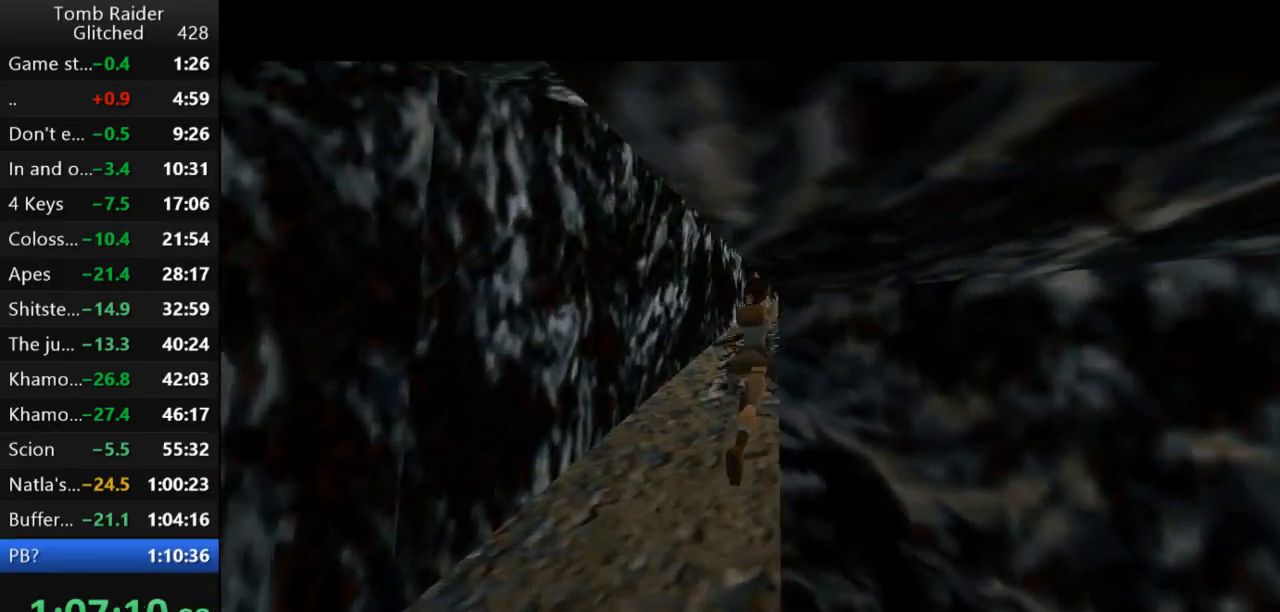
{"keys": ["jump", "up"], "events": [[33, "right", "down"], [167, "right", "up"], [300, "left", "down"], [467, "left", "up"]]}
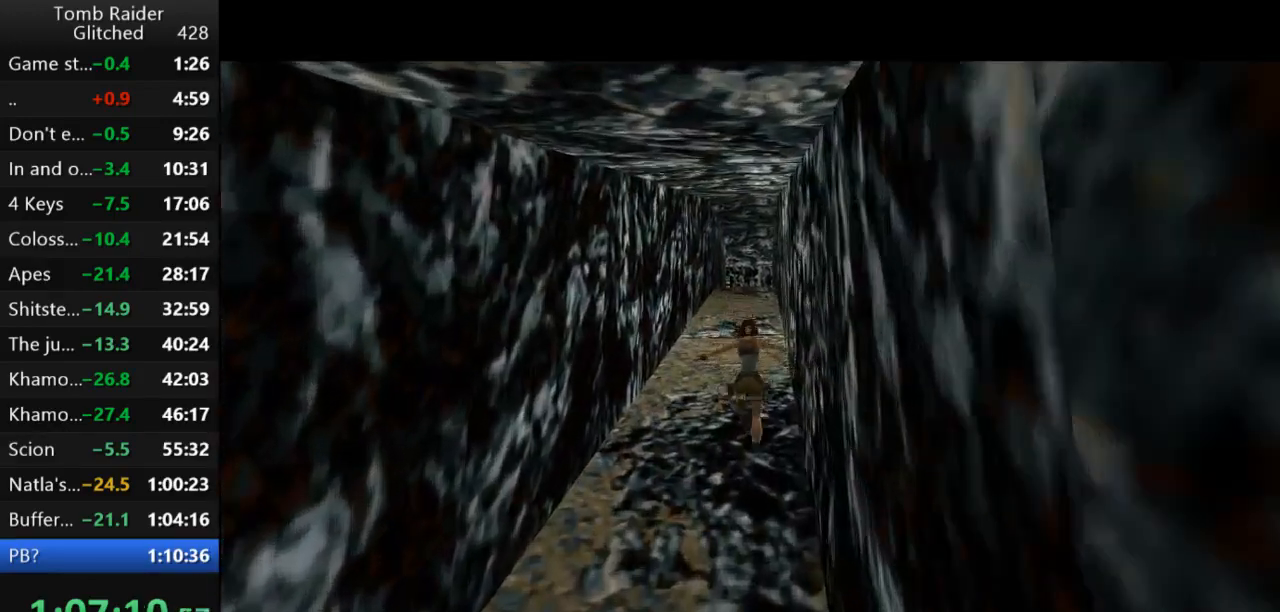
{"keys": ["jump", "up"], "events": [[100, "left", "down"], [267, "left", "up"]]}
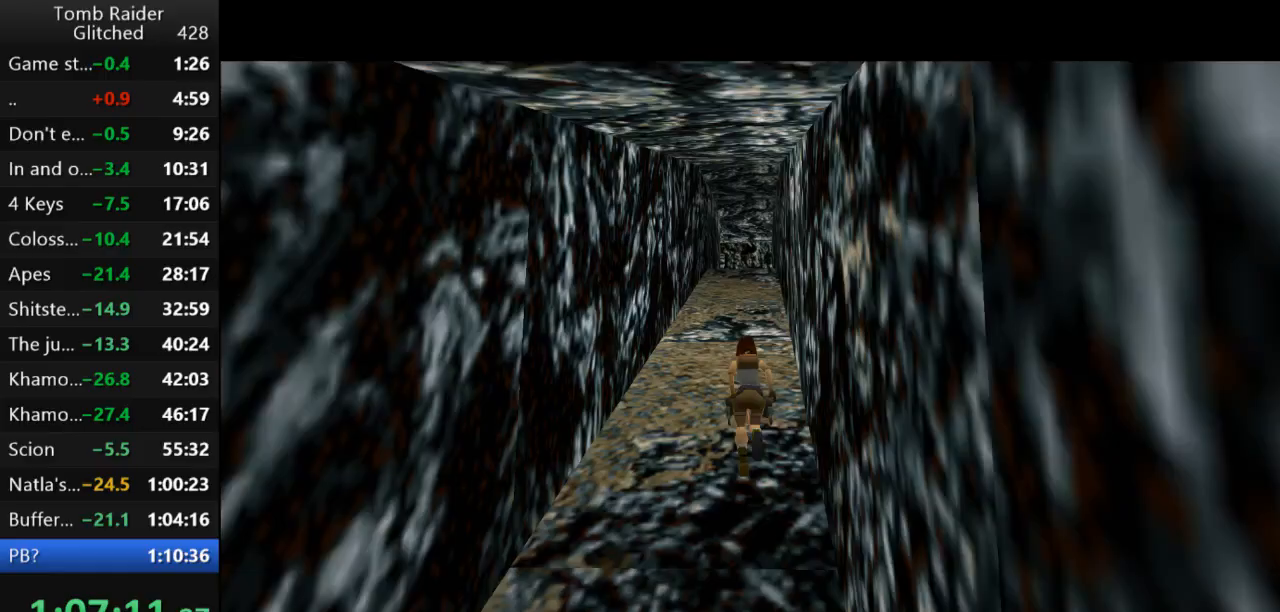
{"keys": ["jump", "up"], "events": [[300, "right", "down"], [433, "right", "up"]]}
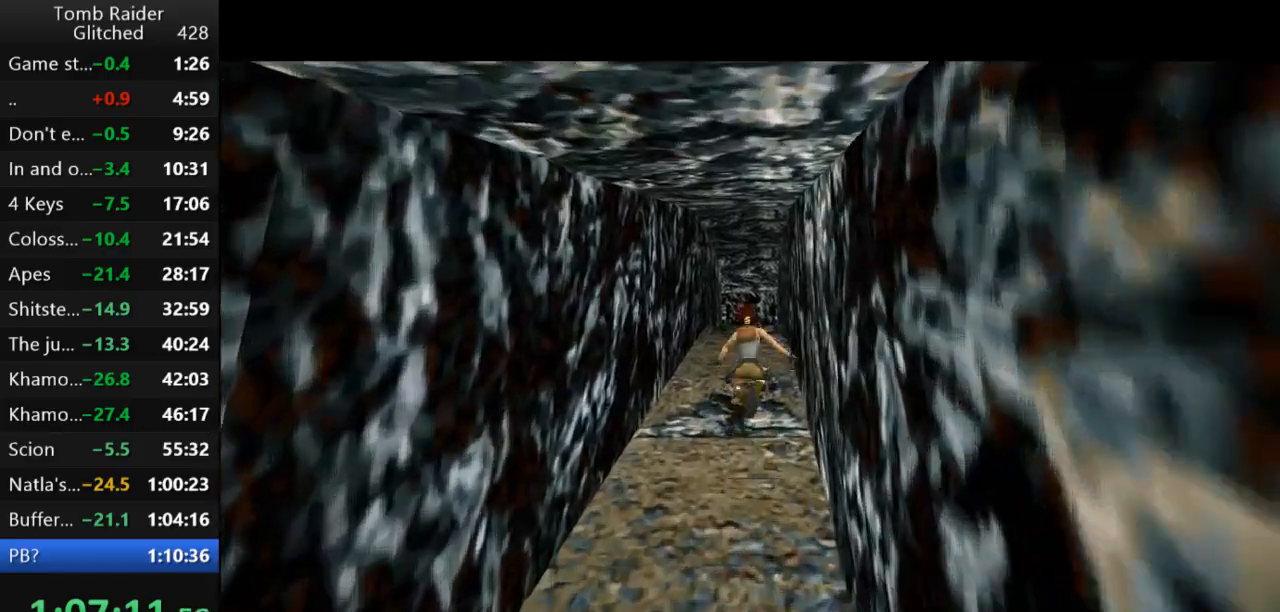
{"keys": ["jump", "up"], "events": [[233, "right", "down"], [333, "right", "up"]]}
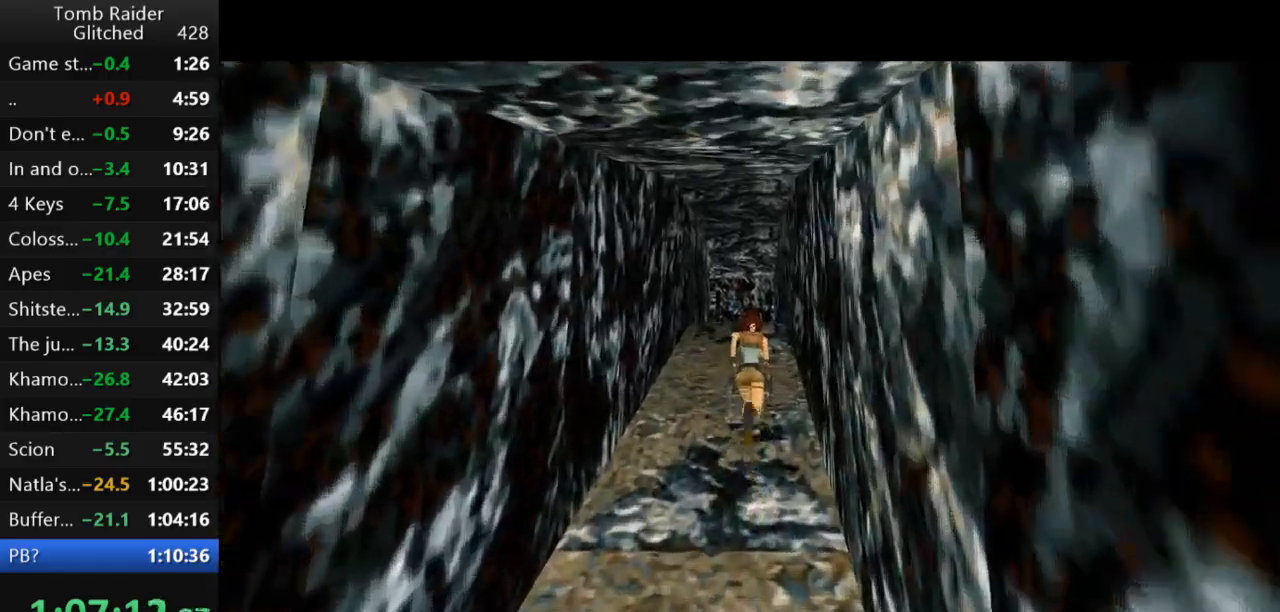
{"keys": ["jump", "right", "up"], "events": [[500, "right", "down"]]}
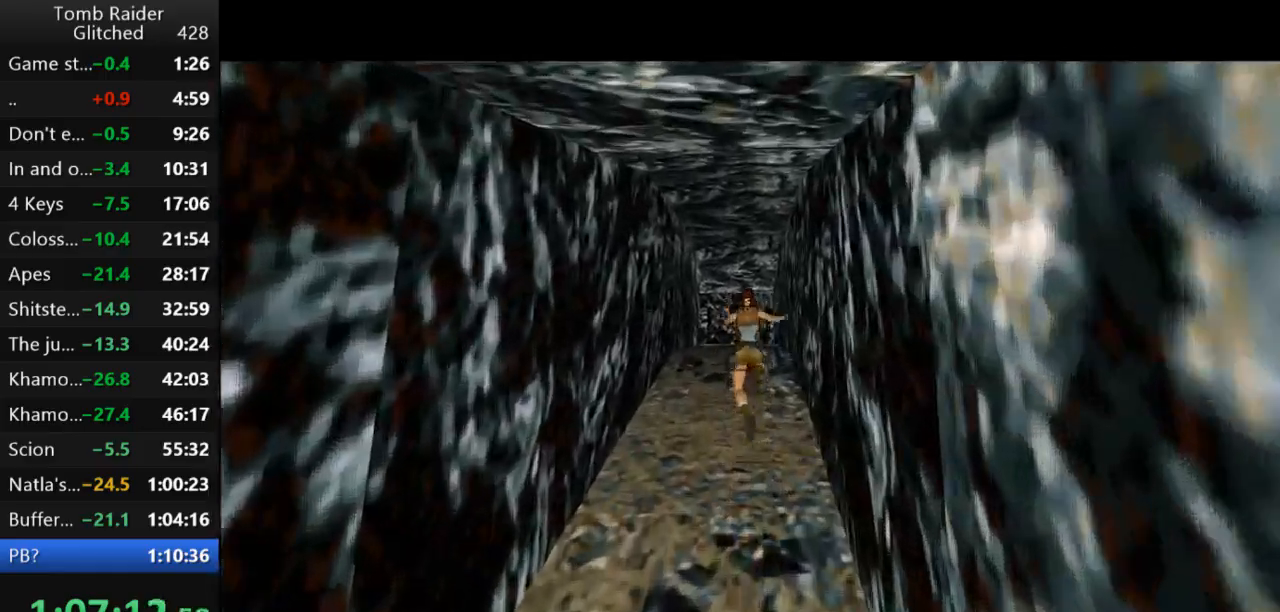
{"keys": ["jump", "up"], "events": [[100, "right", "up"], [300, "left", "down"], [400, "left", "up"]]}
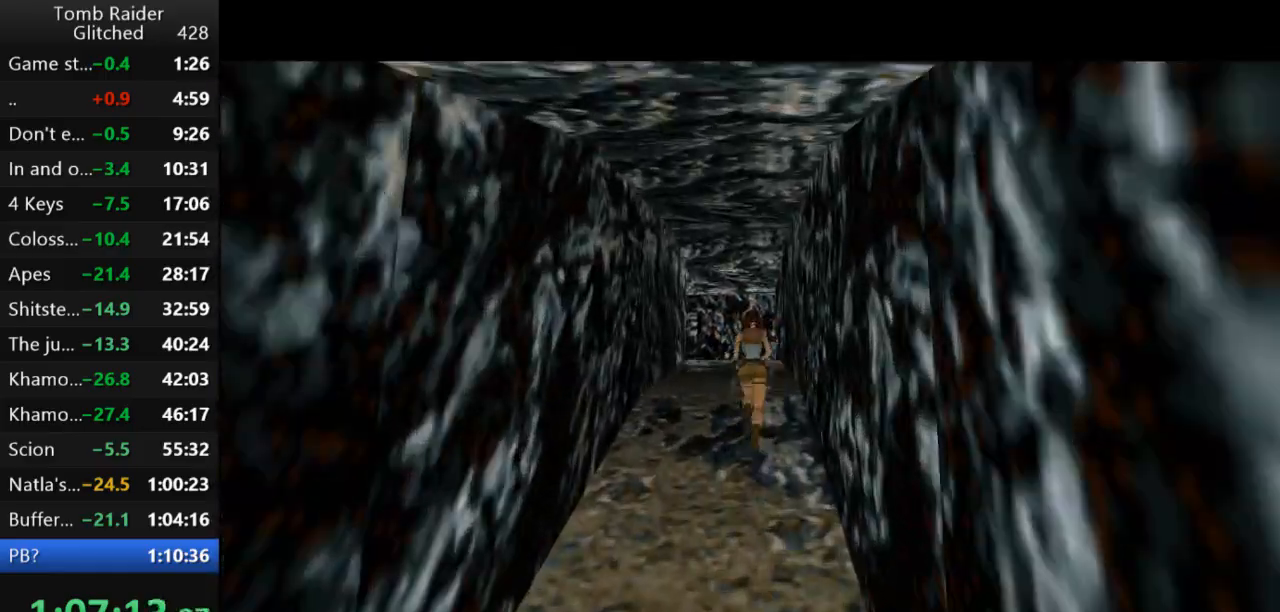
{"keys": ["jump", "left", "up"], "events": [[267, "left", "down"]]}
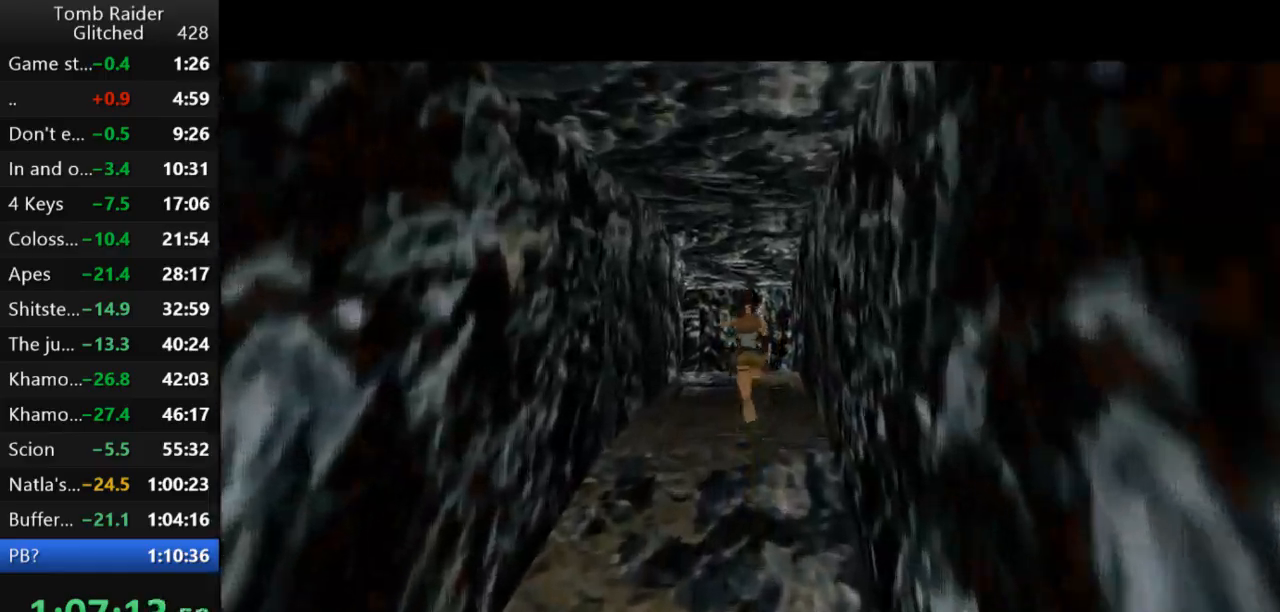
{"keys": ["left", "up"], "events": [[33, "jump", "up"], [33, "left", "up"], [367, "left", "down"]]}
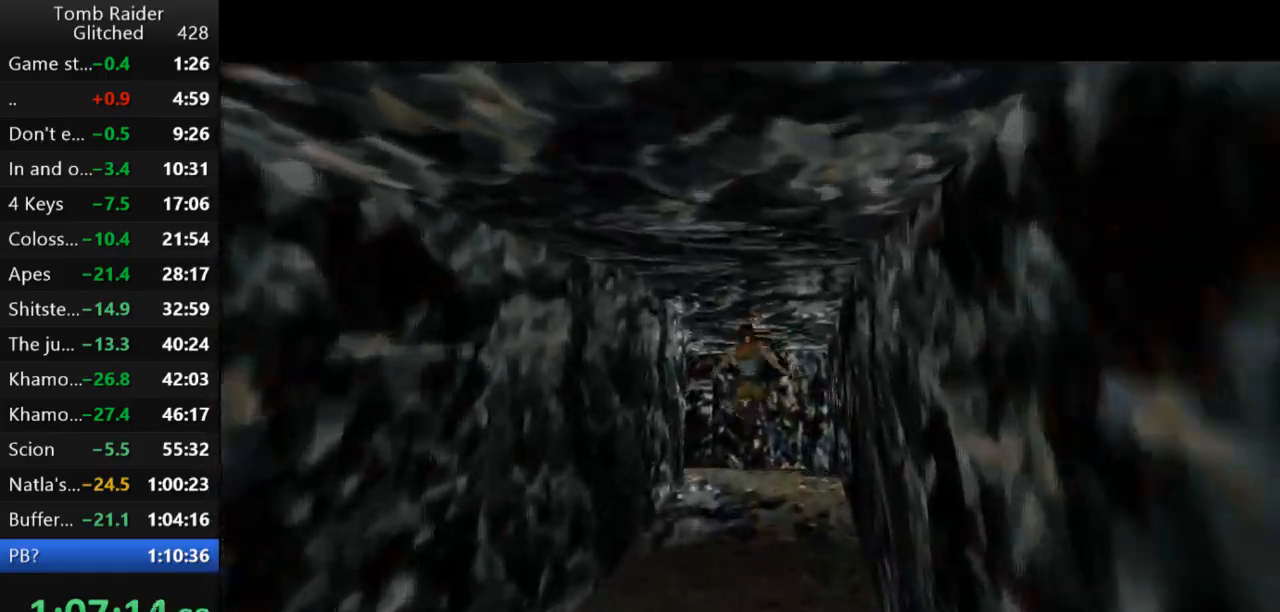
{"keys": ["left", "up"], "events": []}
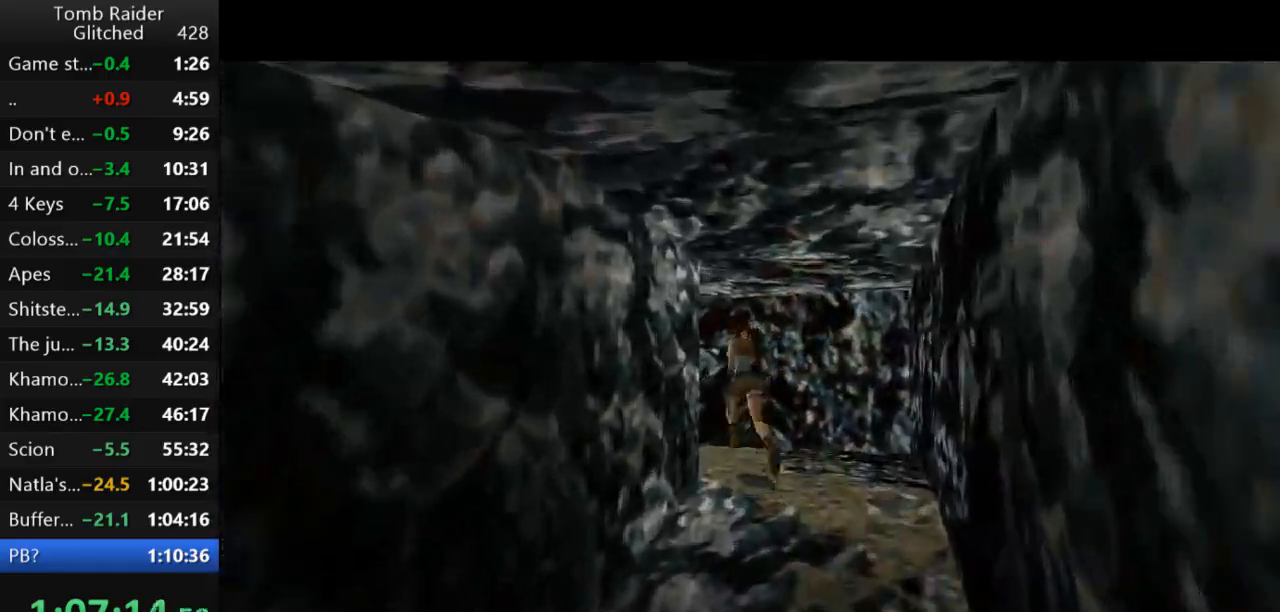
{"keys": ["jump", "up"], "events": [[367, "jump", "down"], [433, "left", "up"]]}
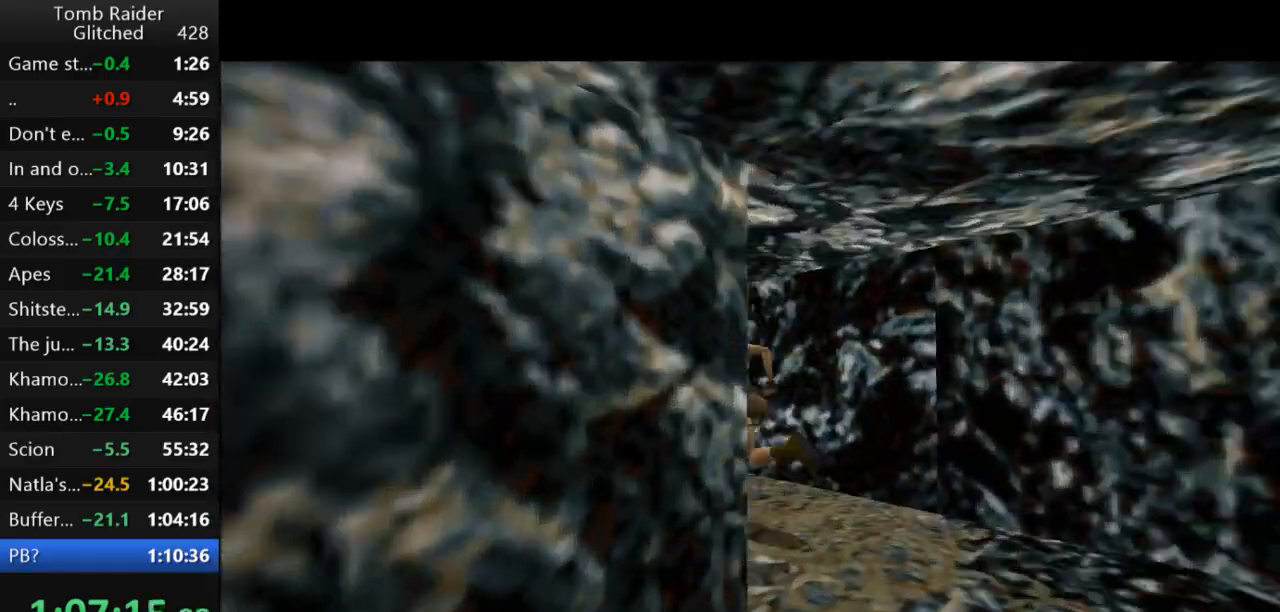
{"keys": ["jump", "left", "up"], "events": [[133, "left", "down"], [267, "left", "up"], [433, "left", "down"]]}
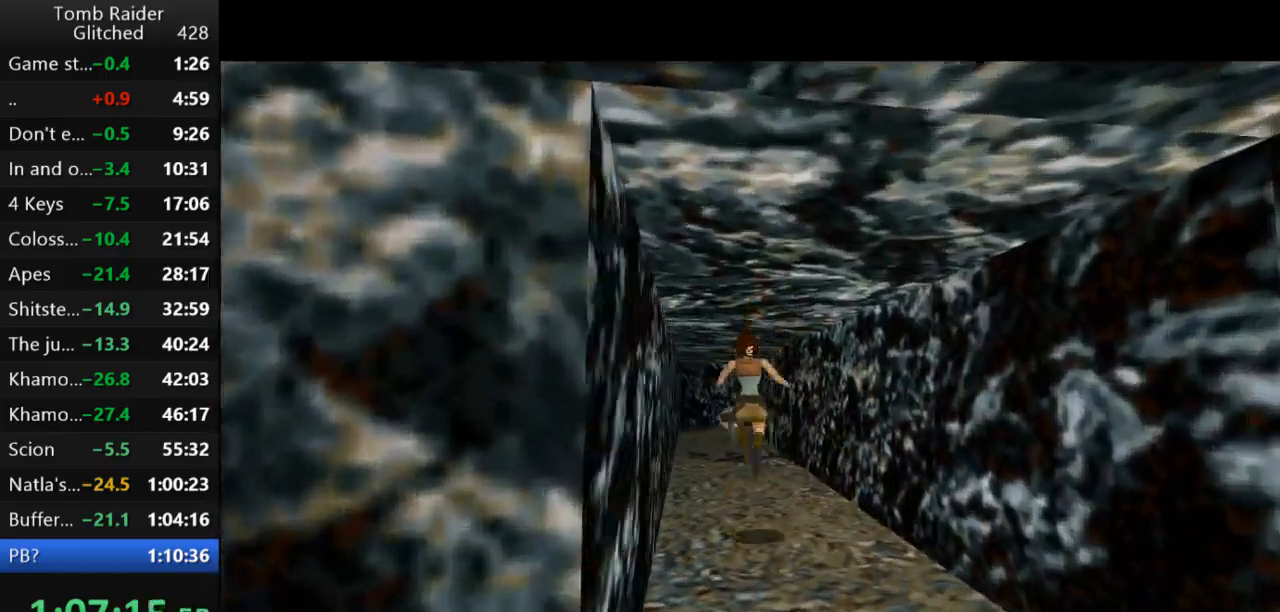
{"keys": ["jump", "up"], "events": [[67, "guns", "down"], [167, "left", "up"], [200, "guns", "up"]]}
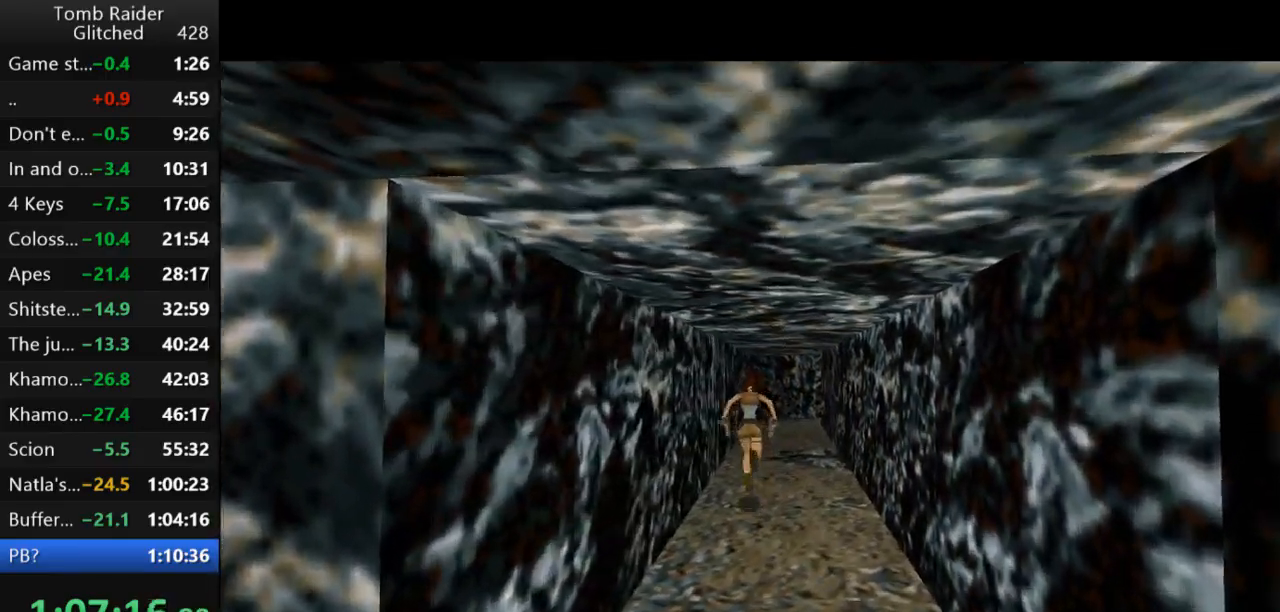
{"keys": ["jump", "up"], "events": [[233, "right", "down"], [333, "right", "up"]]}
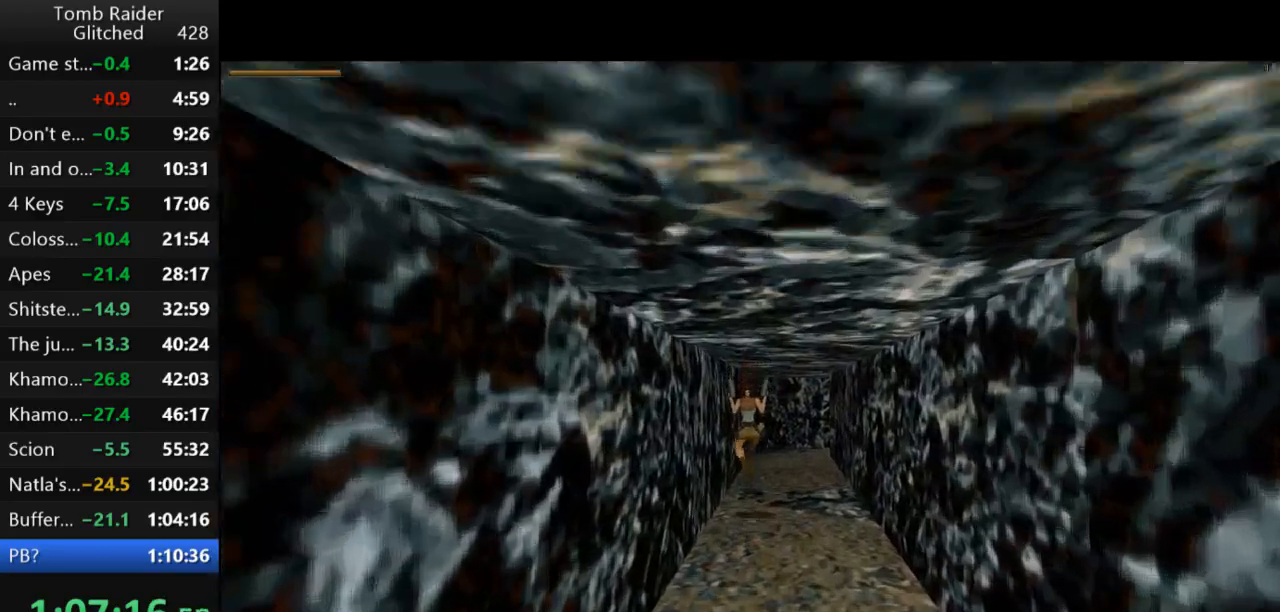
{"keys": ["jump", "up"], "events": [[133, "right", "down"], [333, "right", "up"]]}
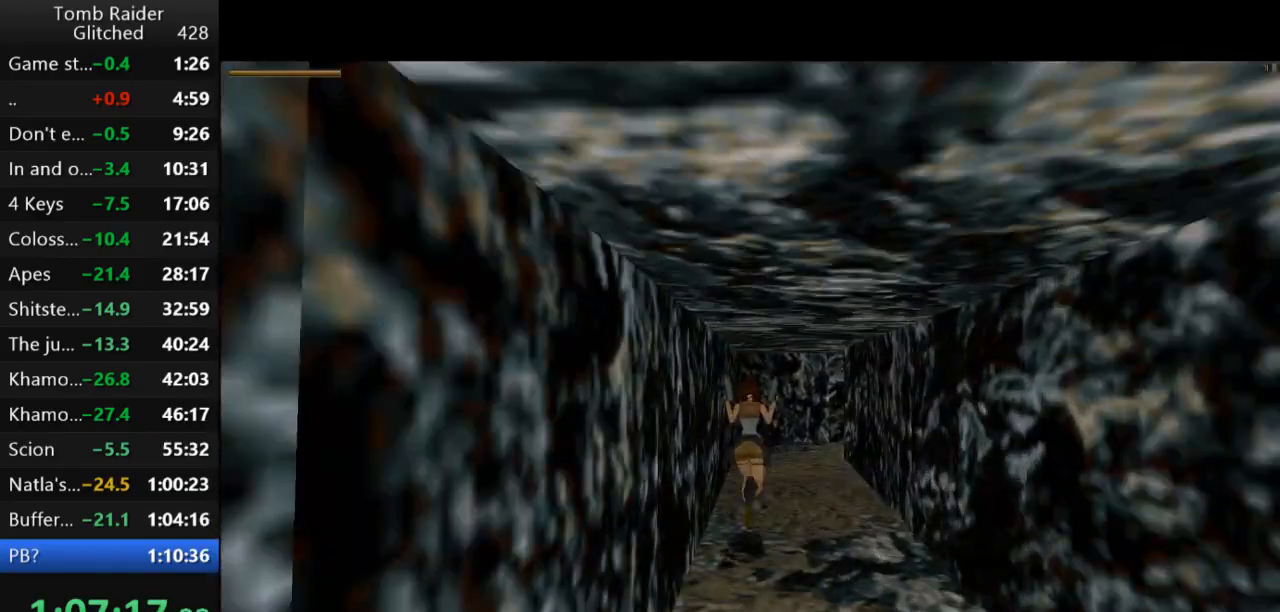
{"keys": ["up"], "events": [[300, "right", "down"], [367, "jump", "up"], [467, "right", "up"]]}
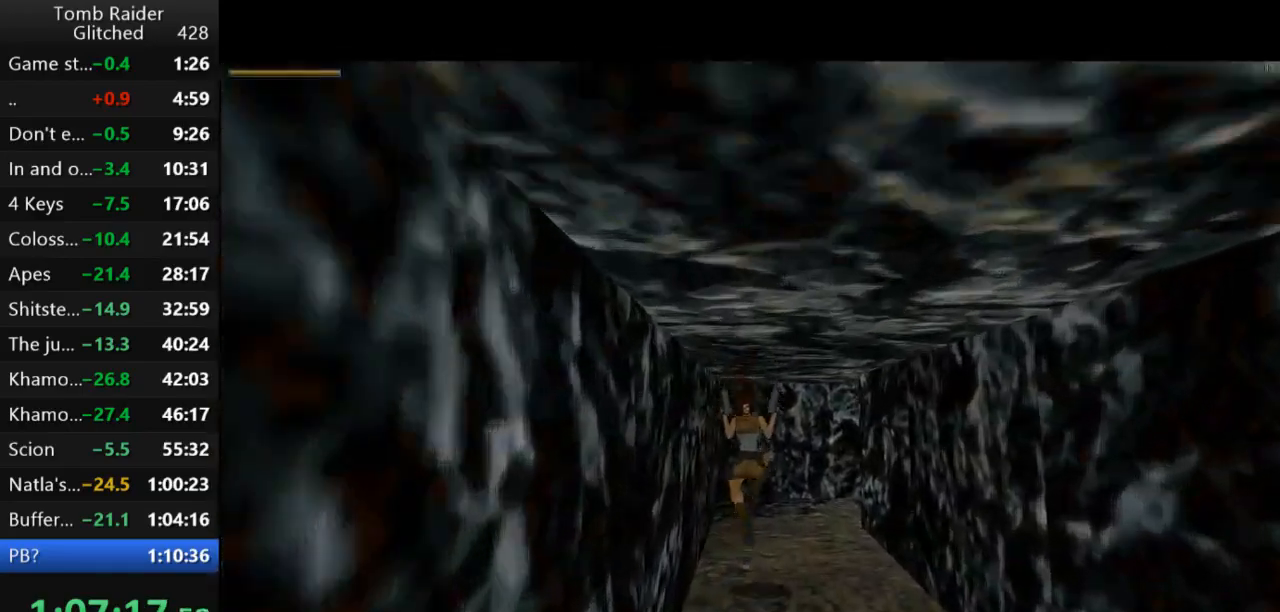
{"keys": ["right", "up"], "events": [[233, "right", "down"]]}
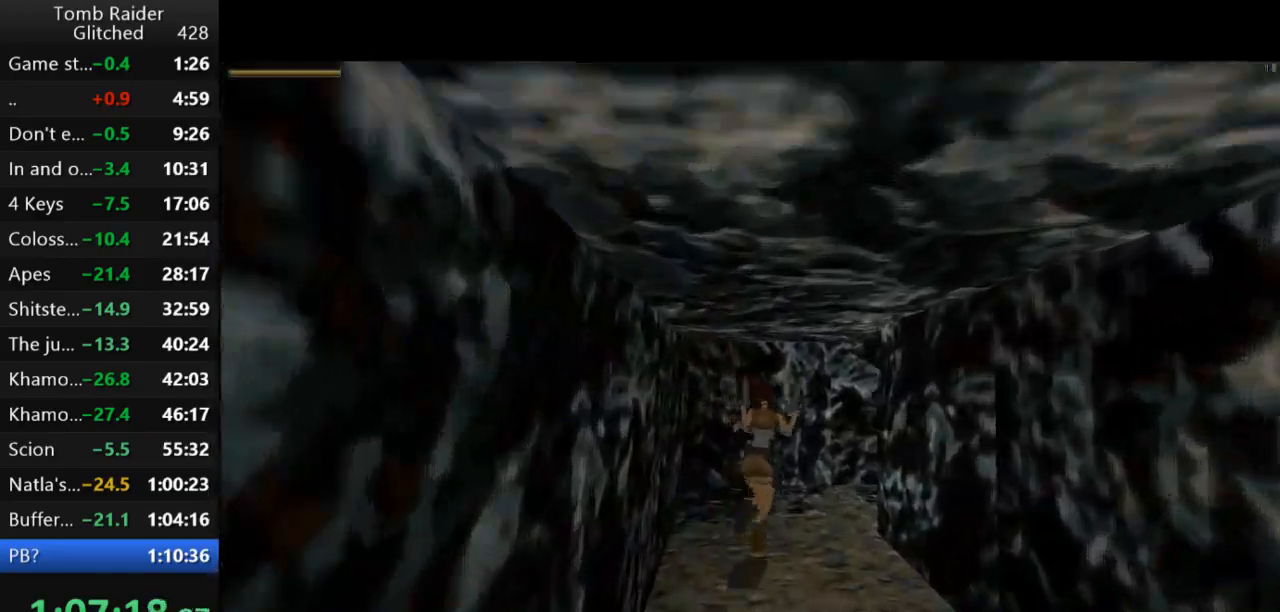
{"keys": ["up"], "events": [[433, "right", "up"]]}
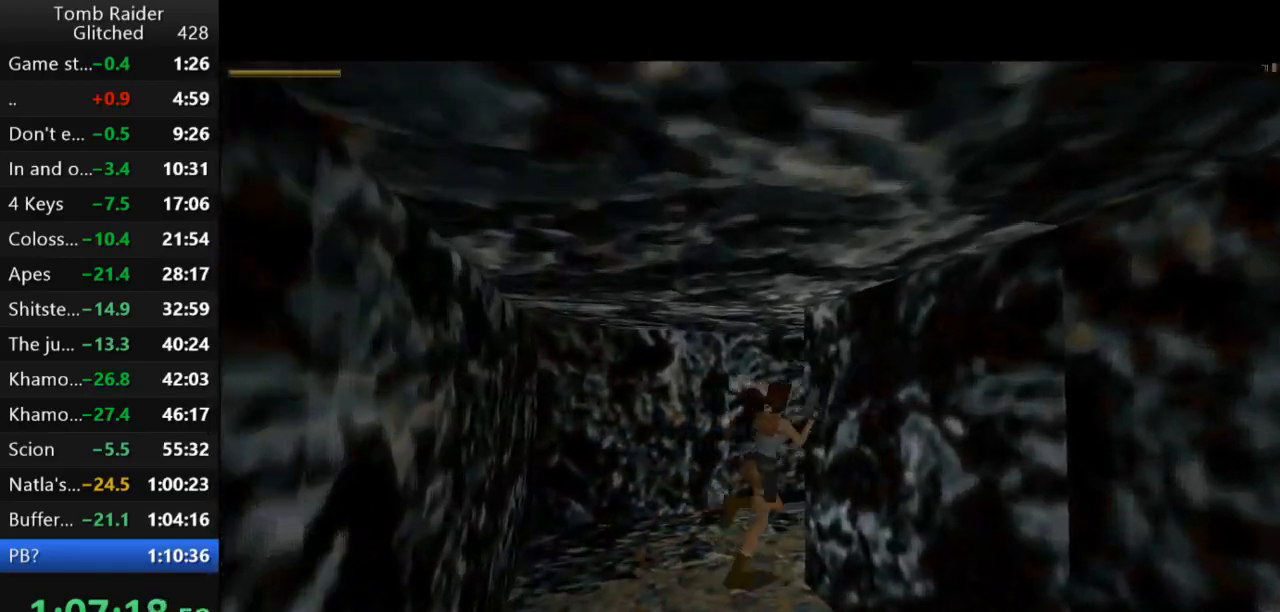
{"keys": ["up"], "events": [[200, "right", "down"], [400, "right", "up"]]}
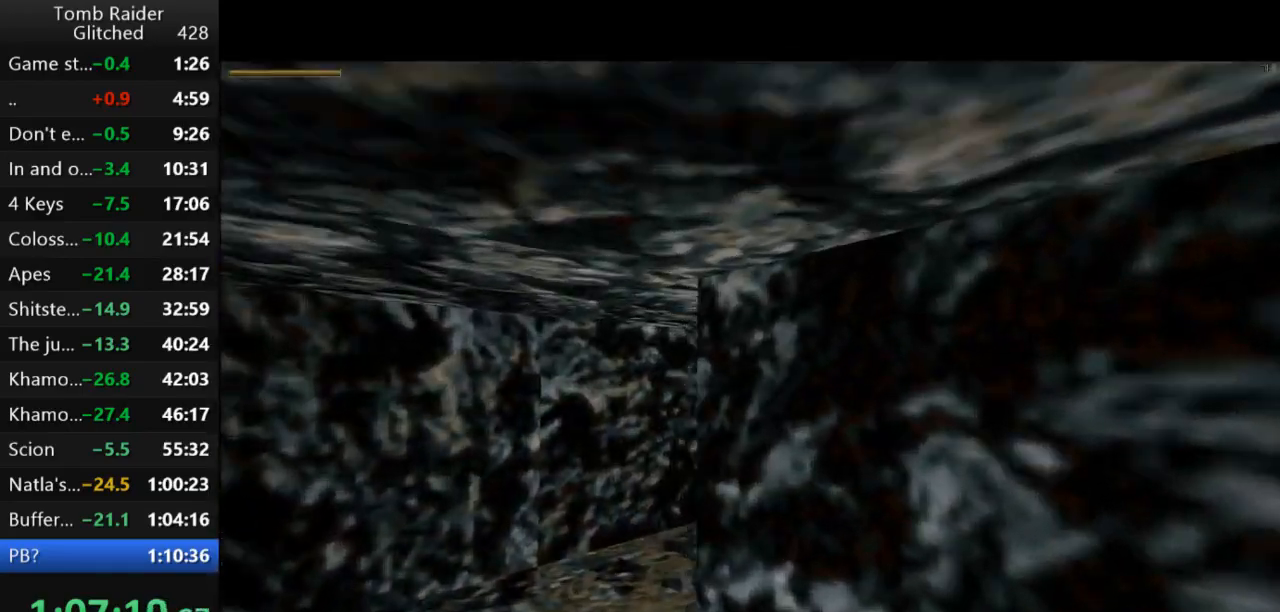
{"keys": ["rstep"], "events": [[133, "roll2", "down"], [133, "up", "up"], [333, "roll2", "up"], [467, "rstep", "down"]]}
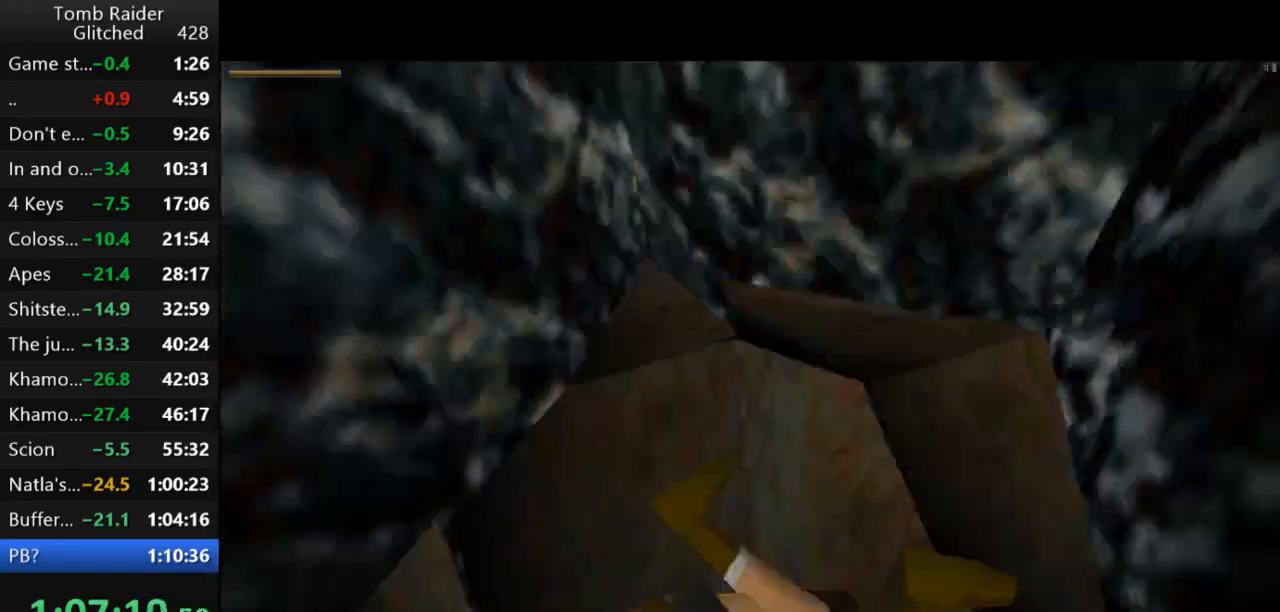
{"keys": ["rstep"], "events": []}
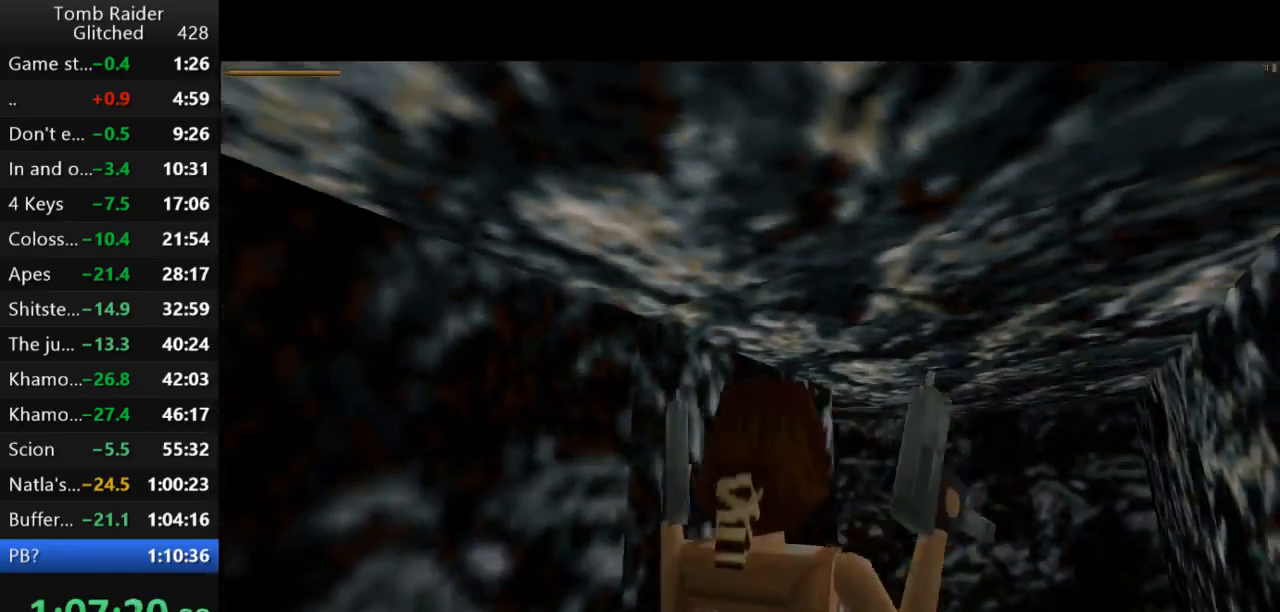
{"keys": ["up"], "events": [[200, "rstep", "up"], [400, "up", "down"]]}
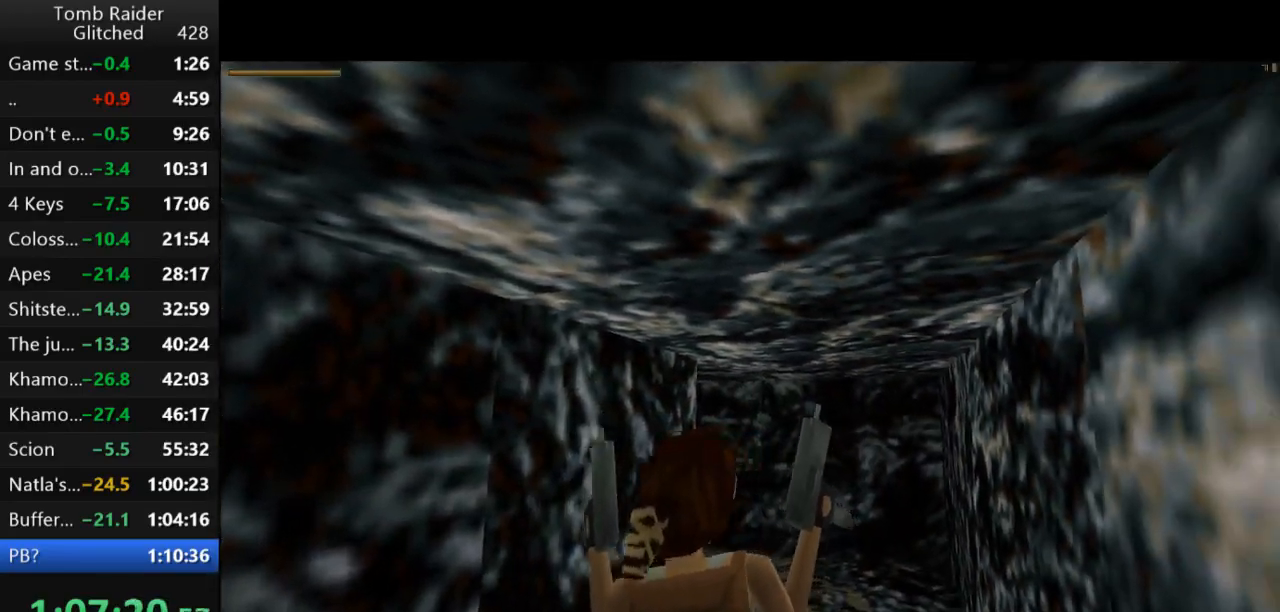
{"keys": ["left", "up"], "events": [[267, "left", "down"]]}